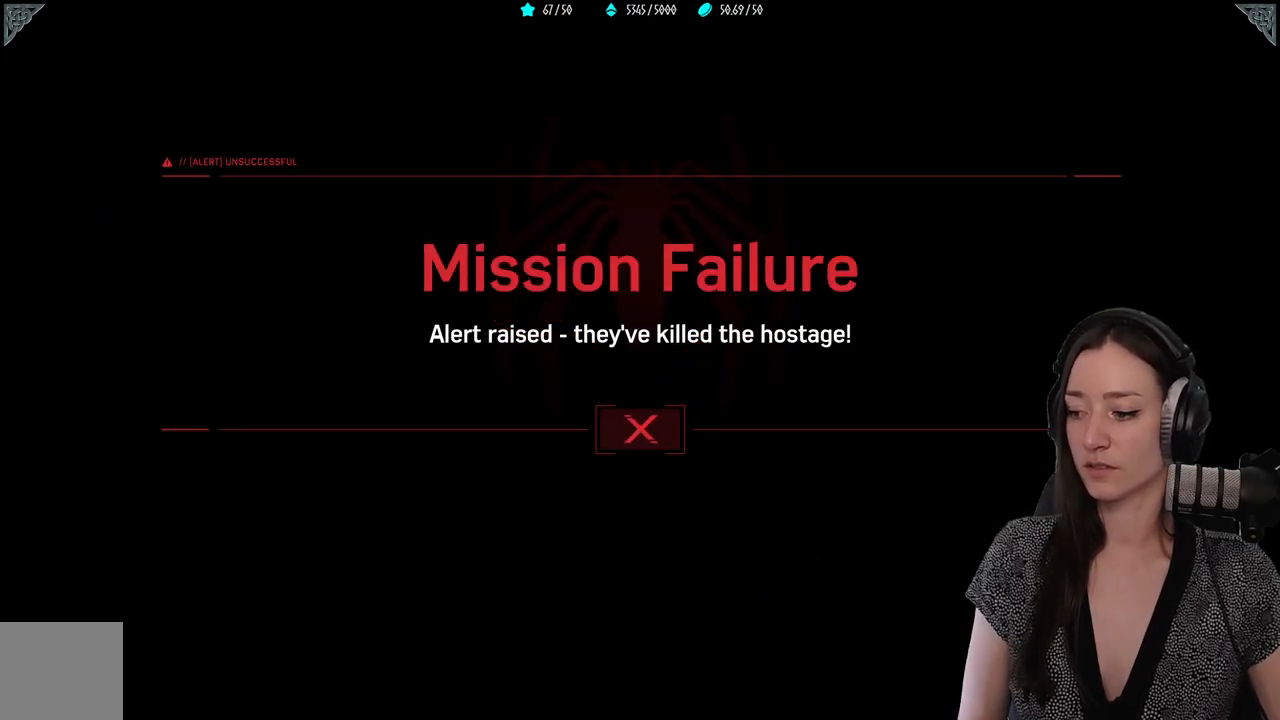
Gameplay with a controller (Xbox layout); each line is a JSON object with the inputs held at the frame after it. "events" lists button and stick changes between this image and that frame as [ms after this image, input, new state], when the widget could be followed in between.
{"buttons": [], "left_stick": "center", "right_stick": "center", "events": []}
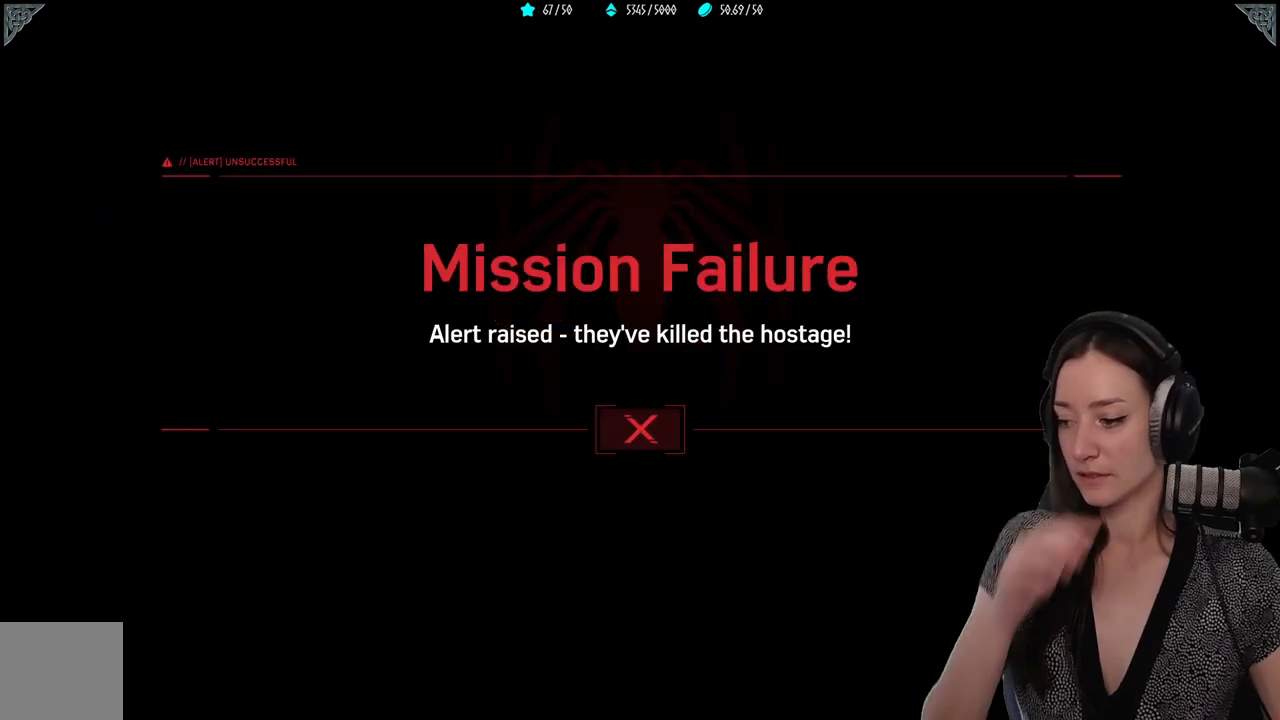
{"buttons": [], "left_stick": "center", "right_stick": "center", "events": []}
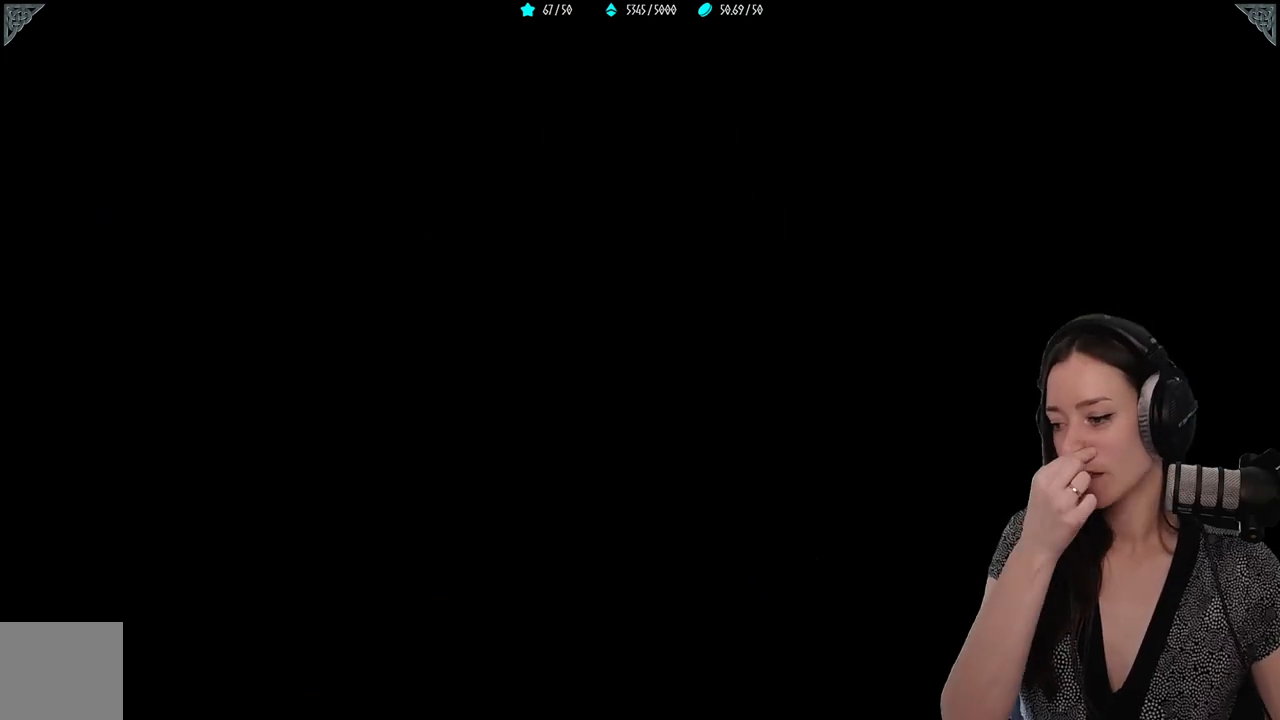
{"buttons": [], "left_stick": "center", "right_stick": "center", "events": []}
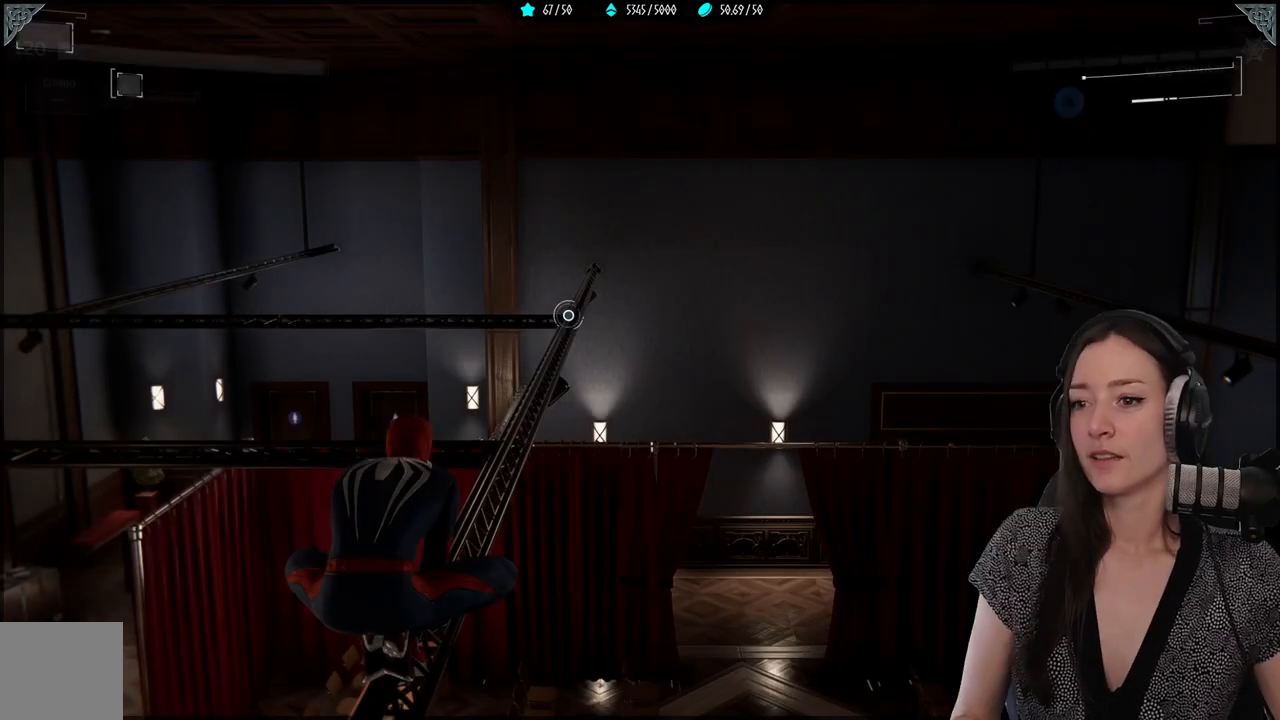
{"buttons": [], "left_stick": "center", "right_stick": "down", "events": [[467, "right_stick", "down"]]}
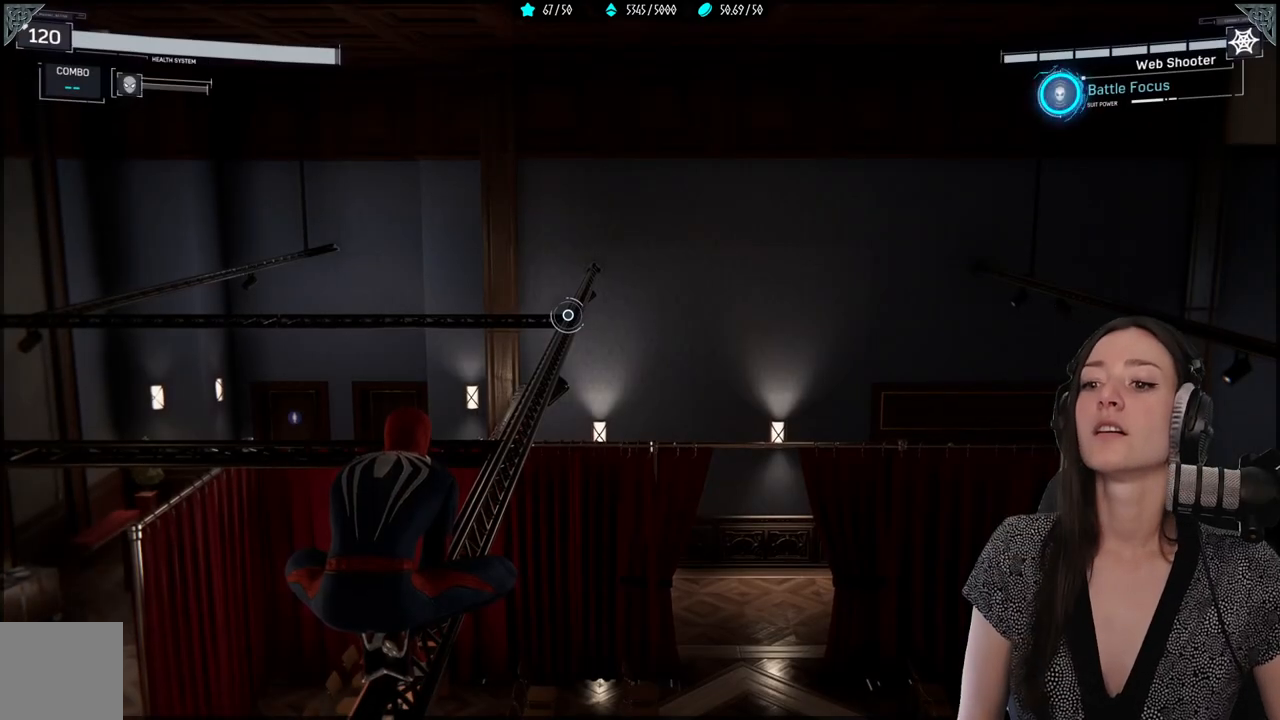
{"buttons": [], "left_stick": "up-right", "right_stick": "center", "events": [[267, "left_stick", "up-right"], [350, "right_stick", "center"]]}
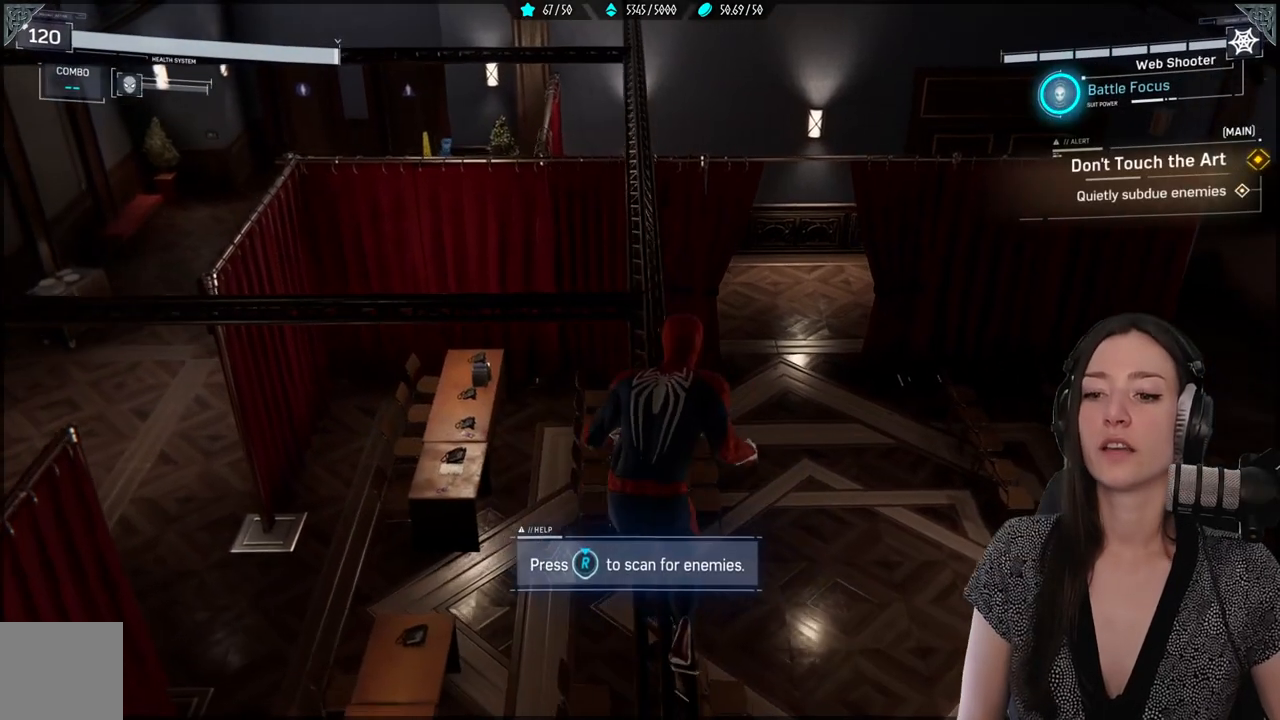
{"buttons": [], "left_stick": "down", "right_stick": "down-right", "events": [[100, "left_stick", "center"], [117, "right_stick", "down-right"], [250, "left_stick", "down"]]}
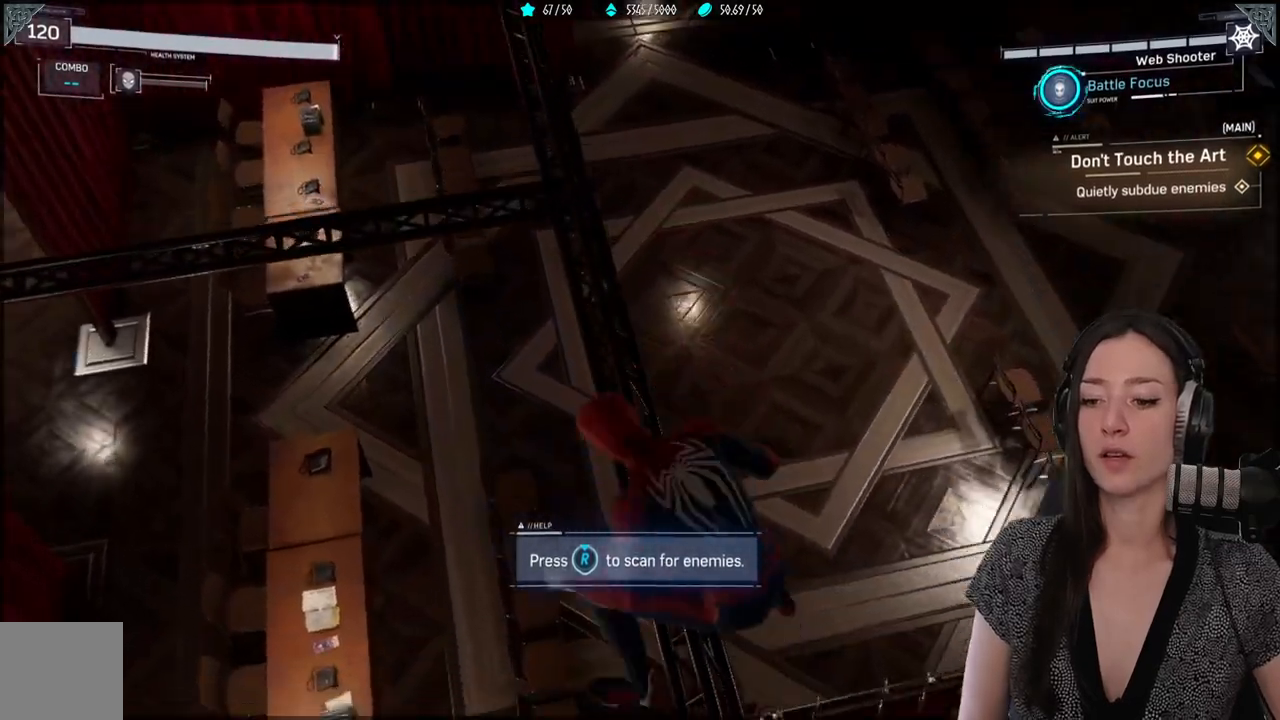
{"buttons": [], "left_stick": "center", "right_stick": "right", "events": [[317, "left_stick", "center"], [383, "right_stick", "right"]]}
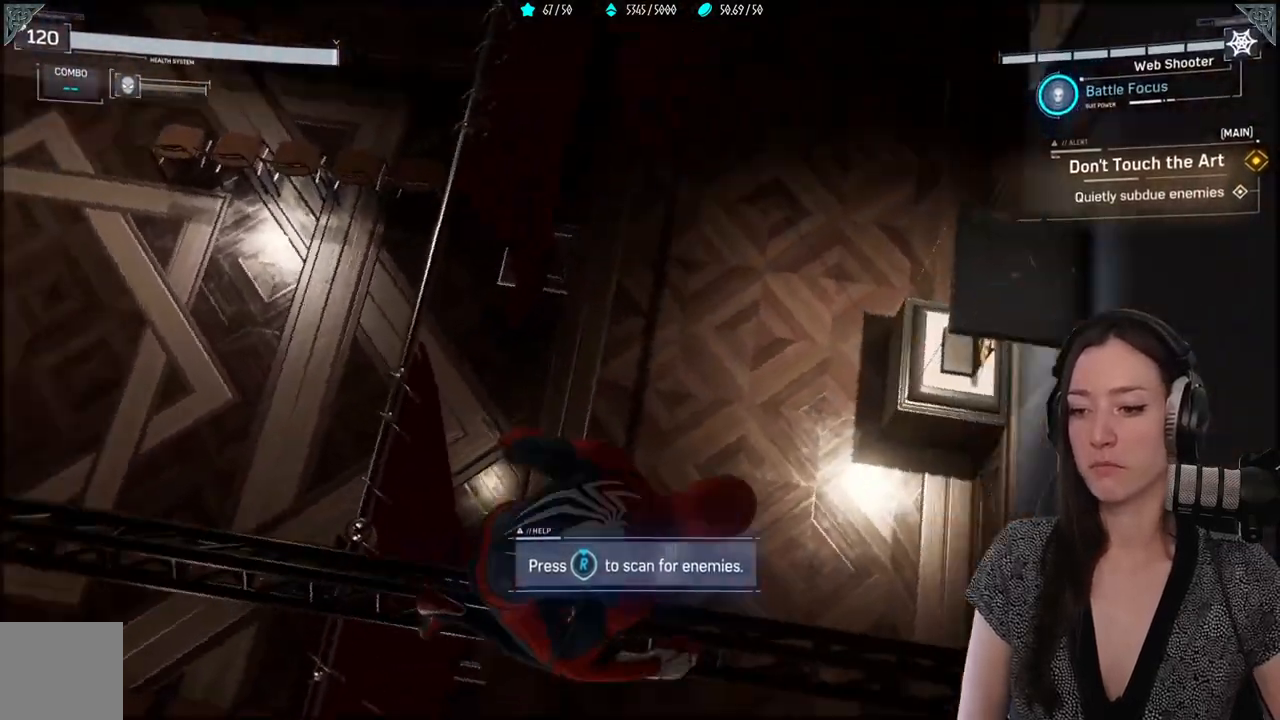
{"buttons": [], "left_stick": "center", "right_stick": "center", "events": [[417, "right_stick", "center"]]}
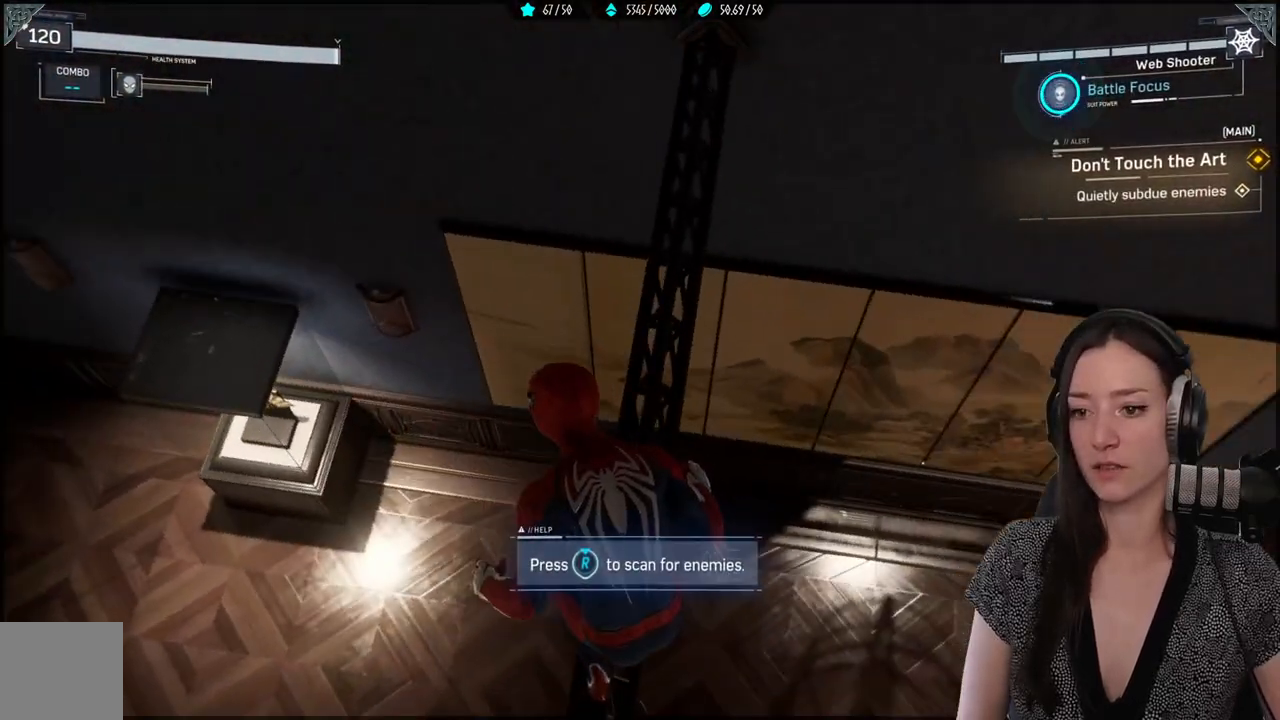
{"buttons": [], "left_stick": "center", "right_stick": "right", "events": [[83, "right_stick", "right"]]}
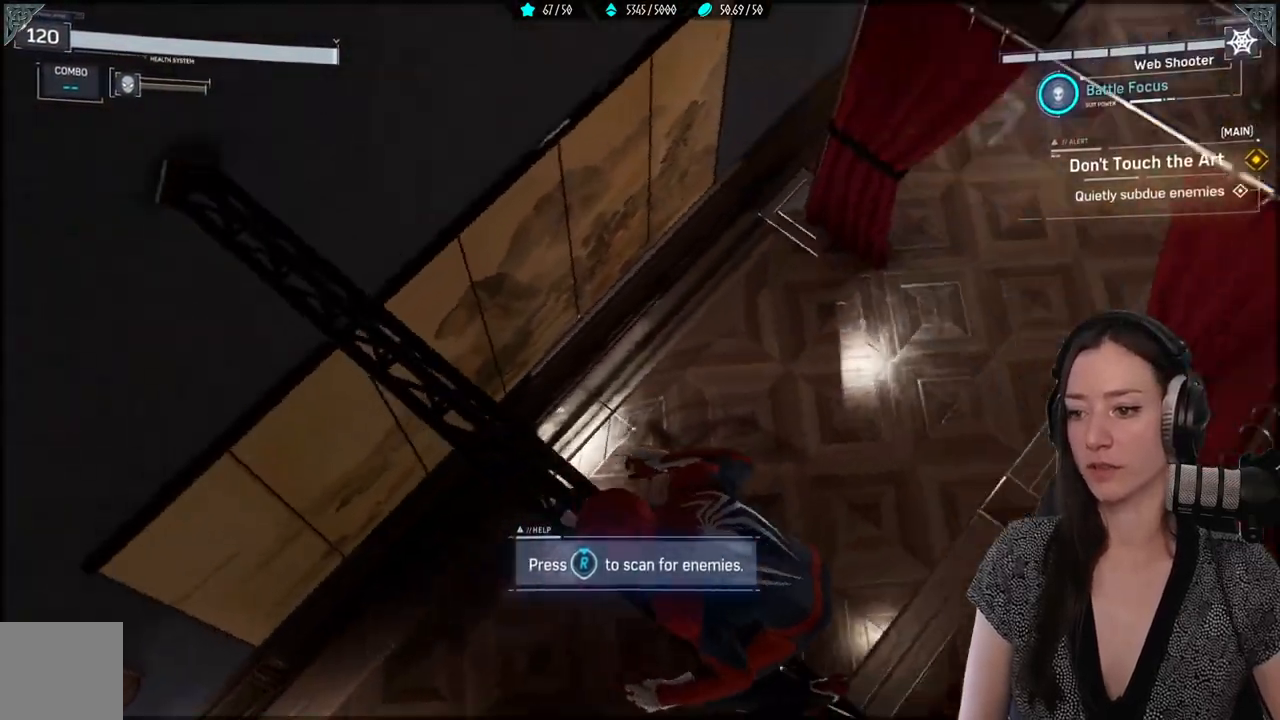
{"buttons": [], "left_stick": "center", "right_stick": "center", "events": [[350, "right_stick", "center"]]}
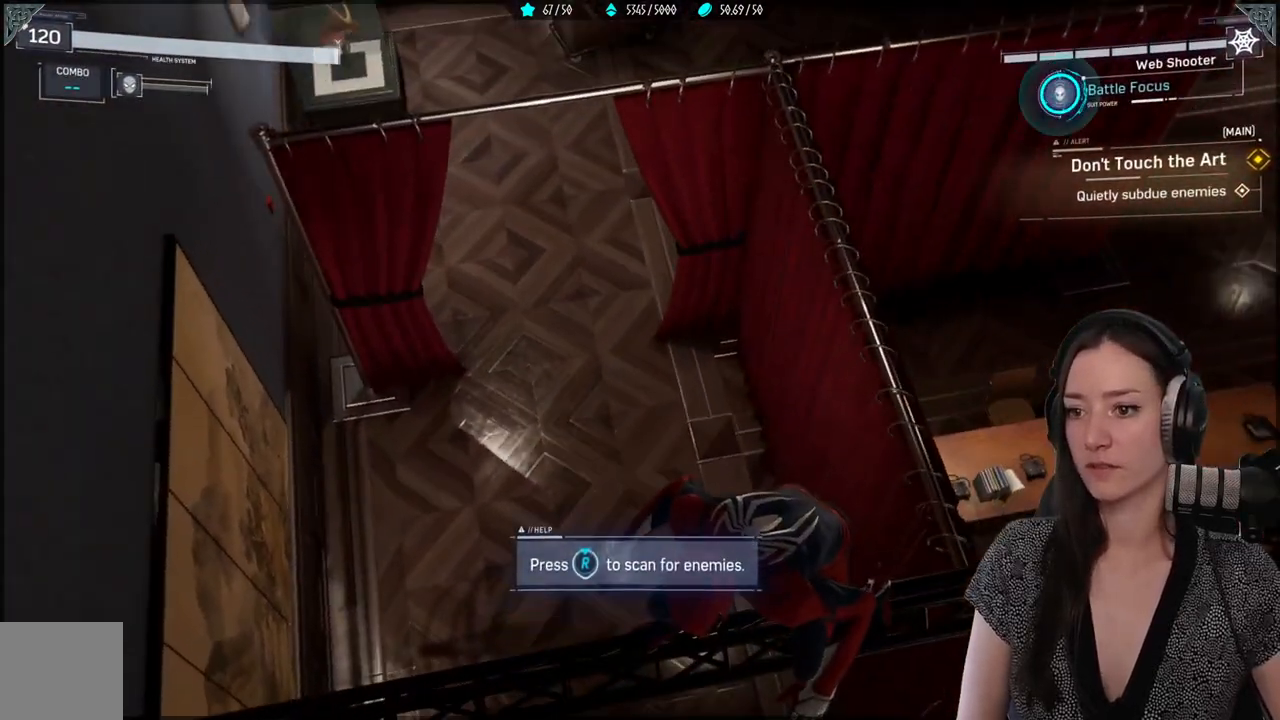
{"buttons": [], "left_stick": "up-right", "right_stick": "up-right", "events": [[17, "right_stick", "up-right"], [33, "left_stick", "right"], [350, "left_stick", "up-right"]]}
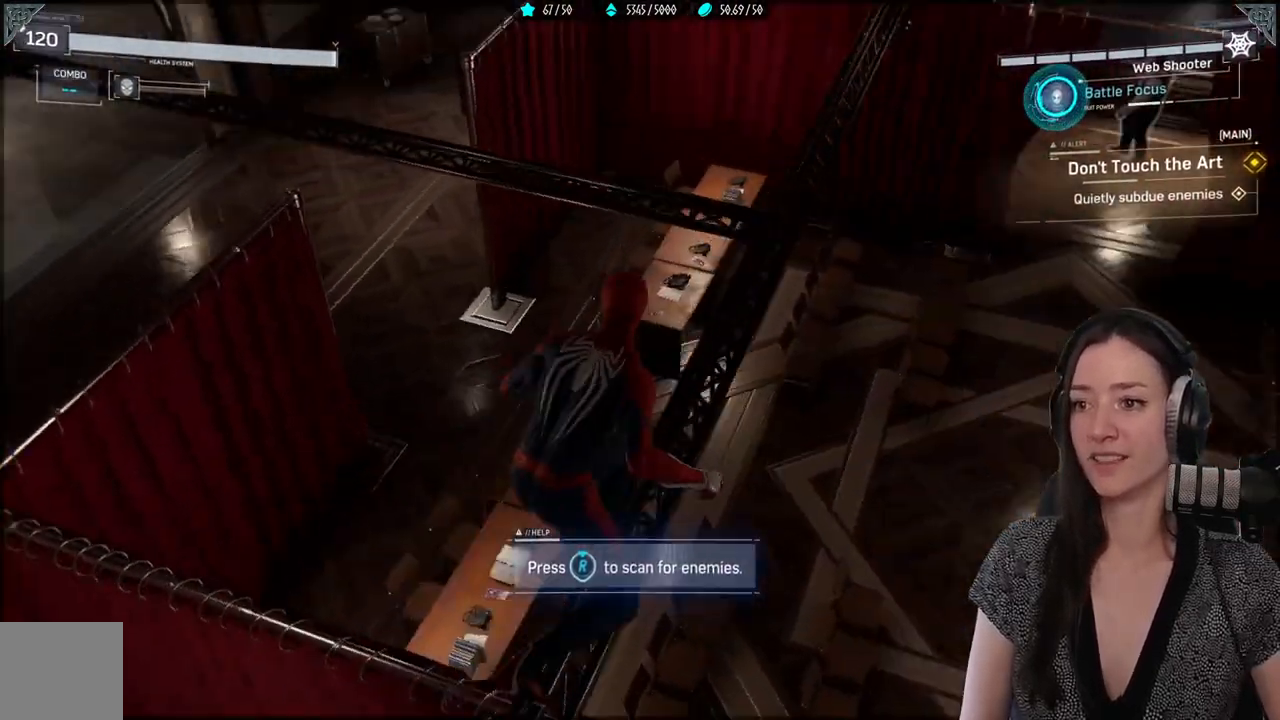
{"buttons": [], "left_stick": "up", "right_stick": "center", "events": [[67, "right_stick", "center"], [367, "left_stick", "up"]]}
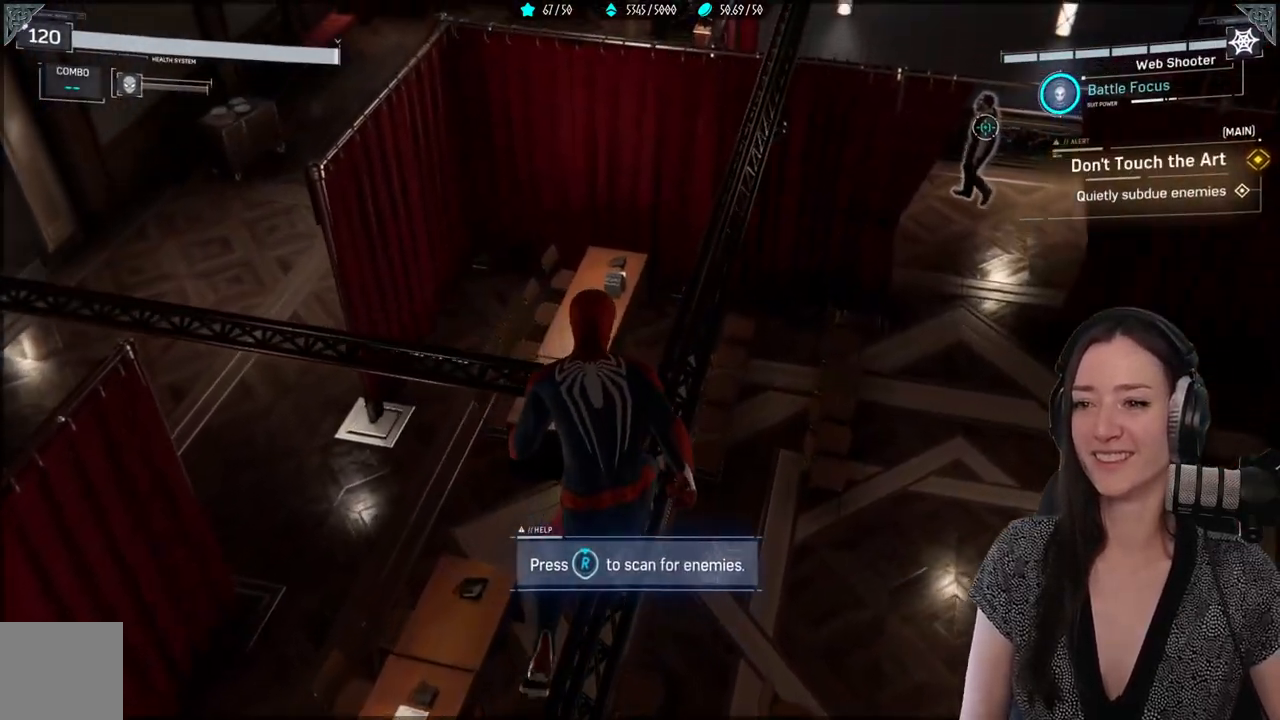
{"buttons": [], "left_stick": "up-right", "right_stick": "center", "events": [[250, "right_stick", "left"], [383, "right_stick", "center"], [433, "left_stick", "up-right"]]}
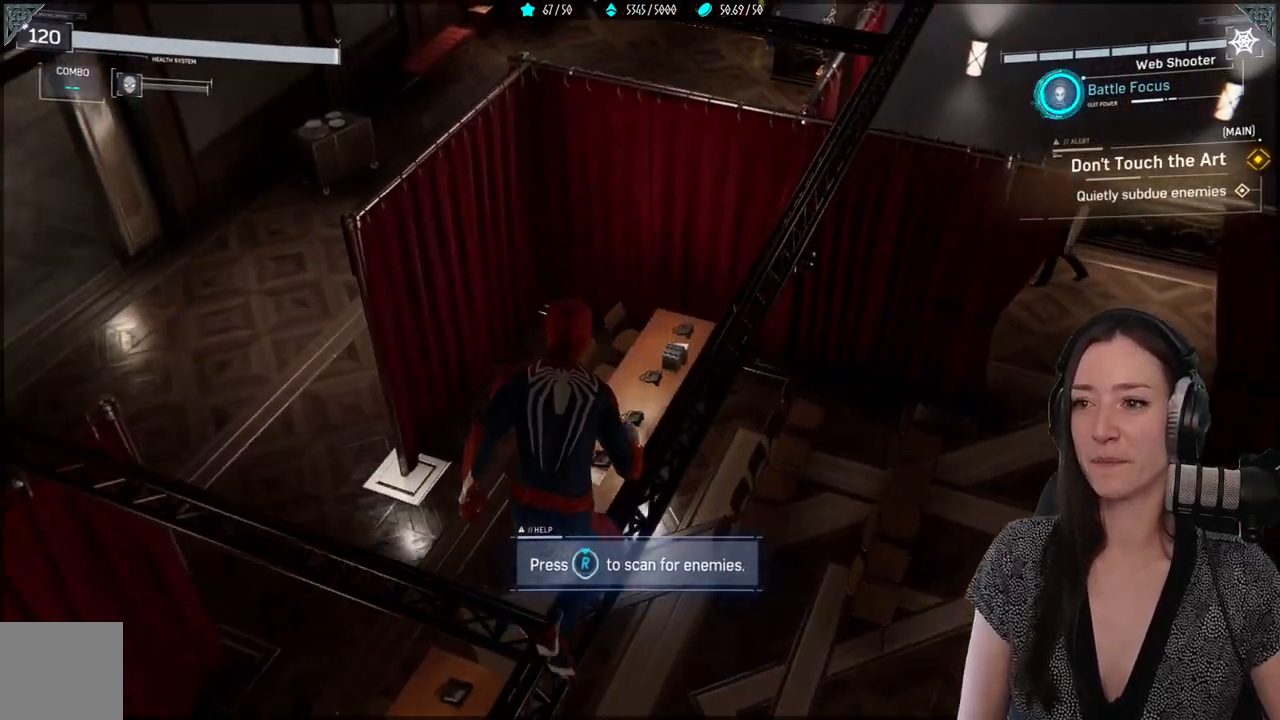
{"buttons": [], "left_stick": "up", "right_stick": "center", "events": [[100, "right_stick", "up-right"], [300, "left_stick", "up"], [300, "right_stick", "center"]]}